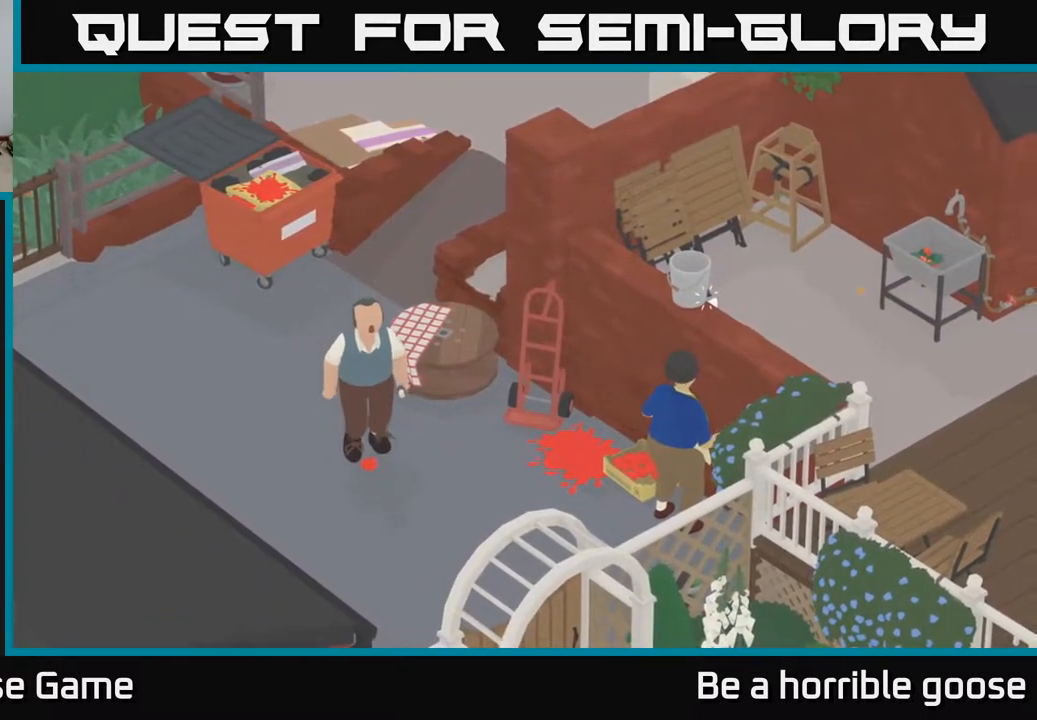
Gameplay with a controller (Xbox layout); each line is a JSON object with the inputs held at the frame after it. "events" lists button and stick changes between this image and that frame as [ms after this image, input, new state], when the widget could be followed in between.
{"buttons": [], "left_stick": "center", "right_stick": "center", "events": []}
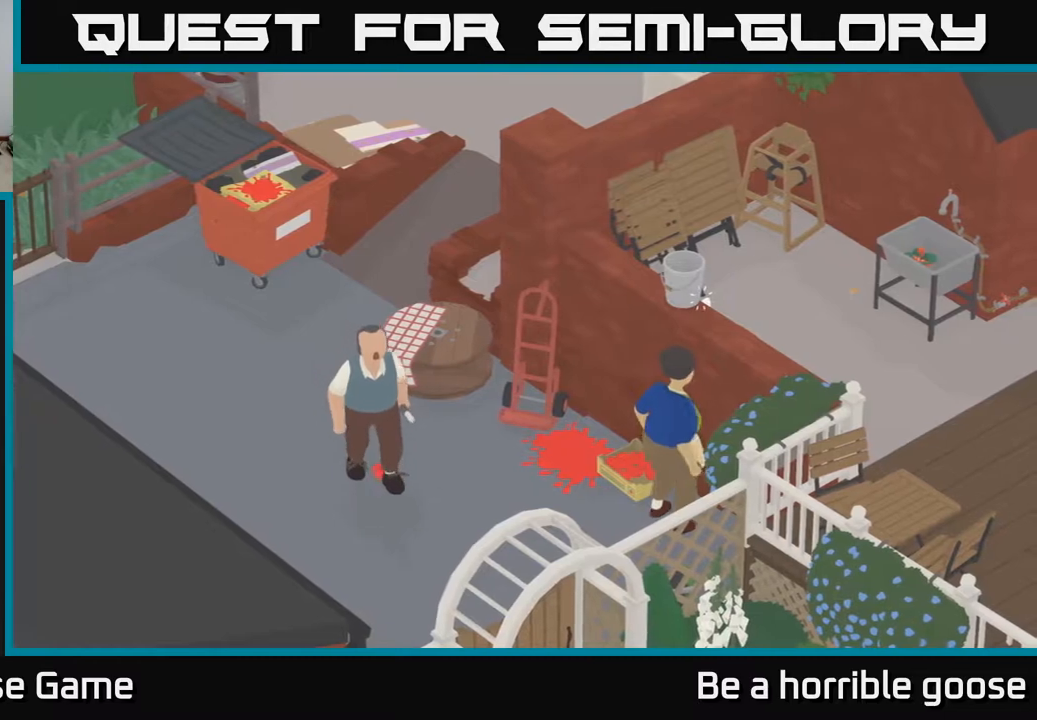
{"buttons": ["L2"], "left_stick": "center", "right_stick": "center", "events": [[417, "L2", "down"]]}
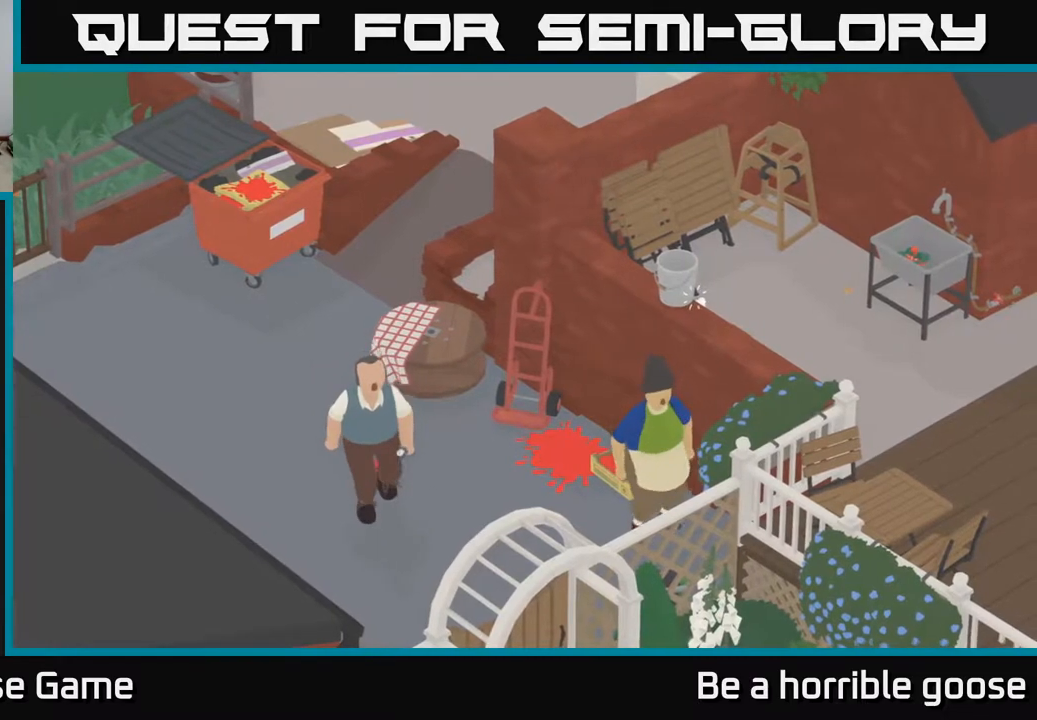
{"buttons": ["L2"], "left_stick": "center", "right_stick": "center", "events": []}
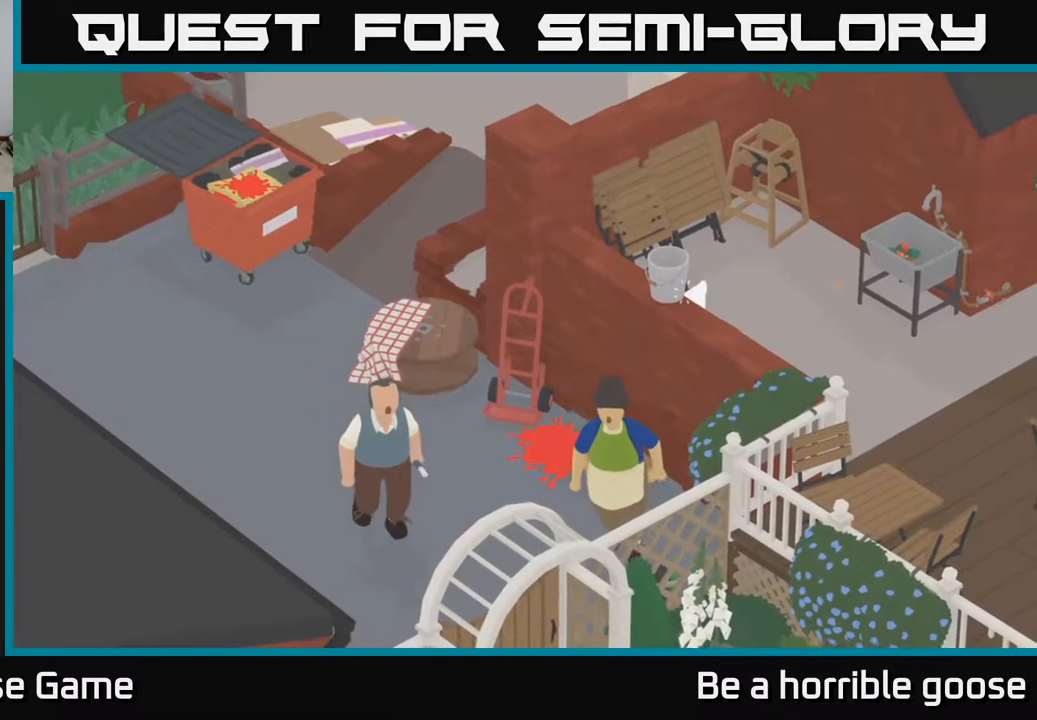
{"buttons": [], "left_stick": "center", "right_stick": "center", "events": [[50, "B", "down"], [117, "B", "up"], [383, "L2", "up"]]}
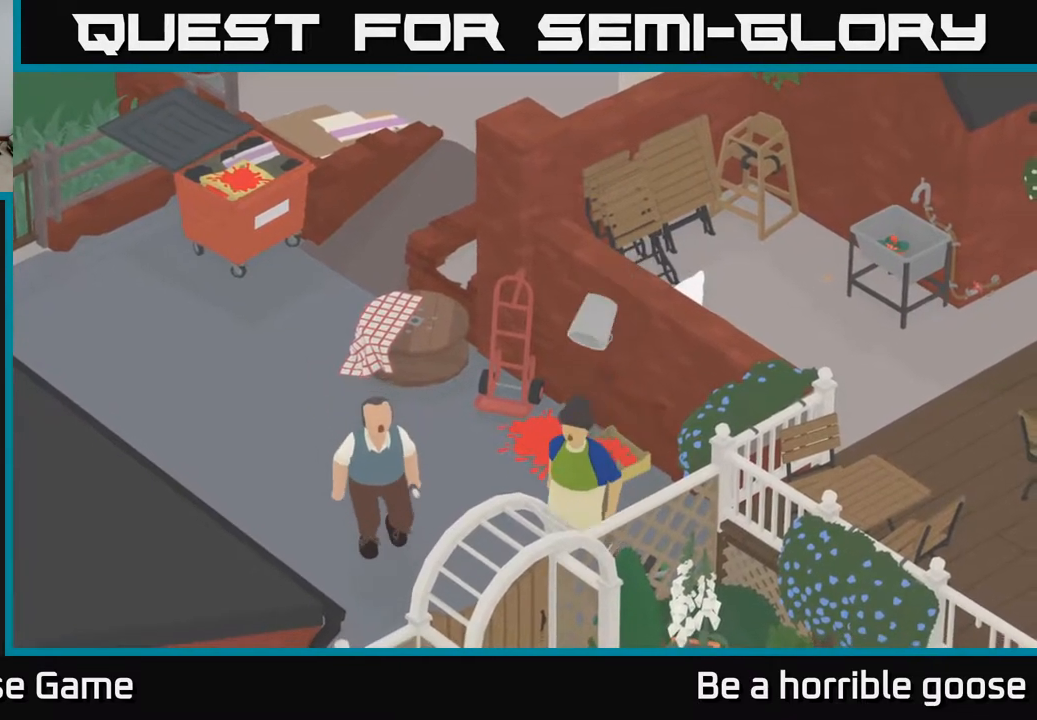
{"buttons": [], "left_stick": "center", "right_stick": "center", "events": []}
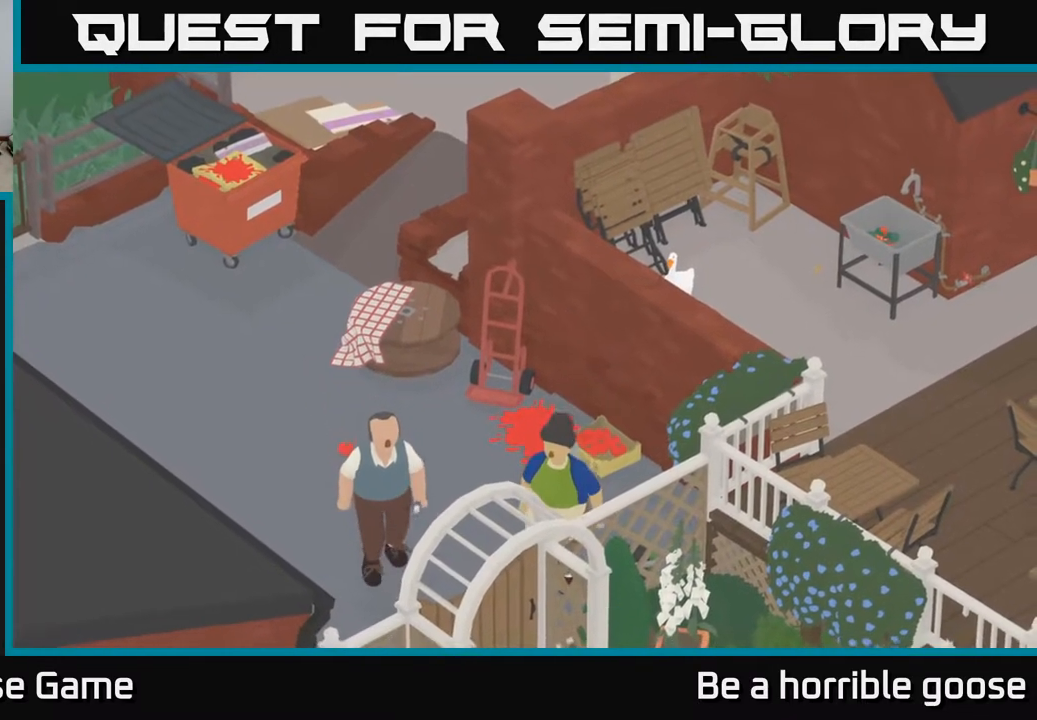
{"buttons": [], "left_stick": "right", "right_stick": "center", "events": [[400, "left_stick", "right"]]}
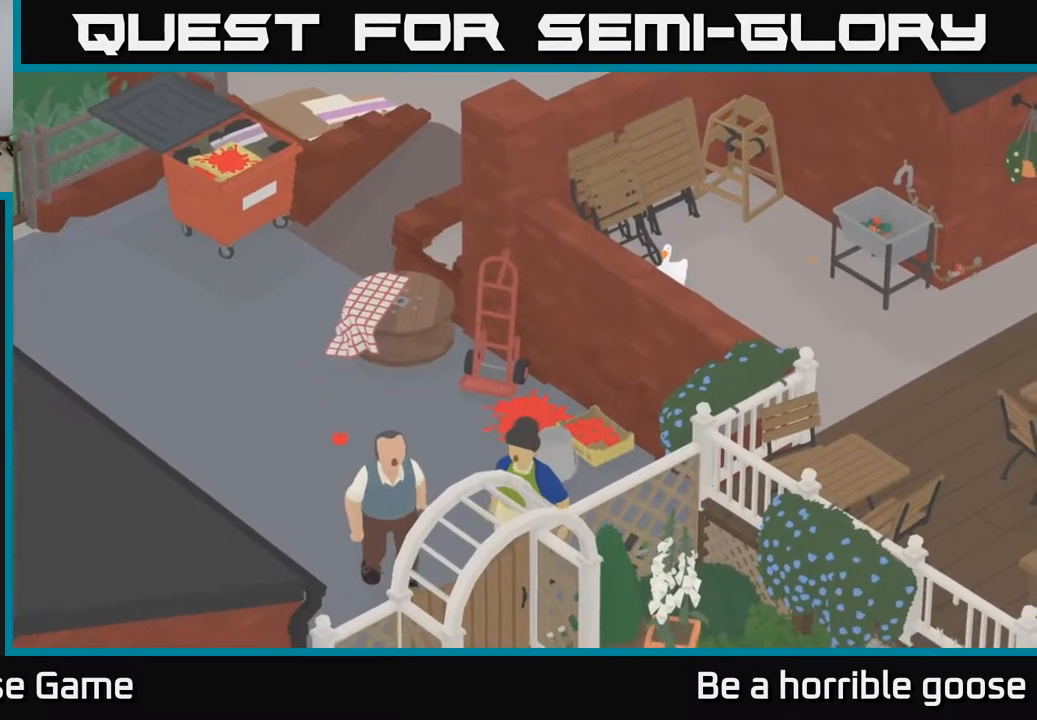
{"buttons": ["A"], "left_stick": "right", "right_stick": "center", "events": [[183, "A", "down"]]}
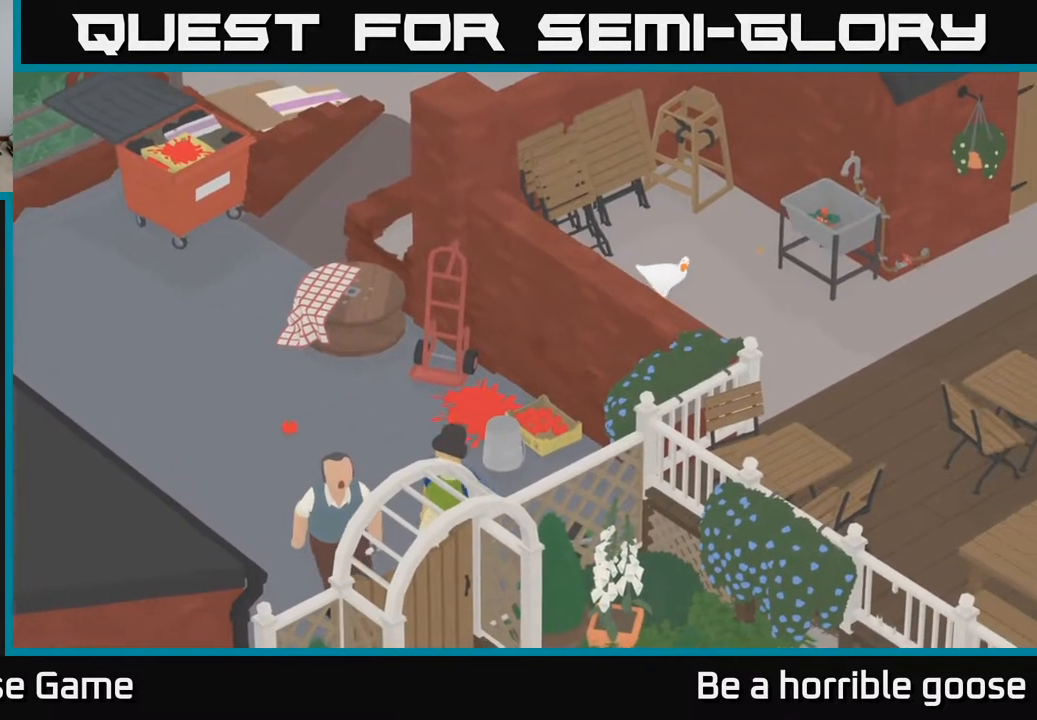
{"buttons": [], "left_stick": "up-right", "right_stick": "center", "events": [[200, "A", "up"], [333, "left_stick", "up-right"]]}
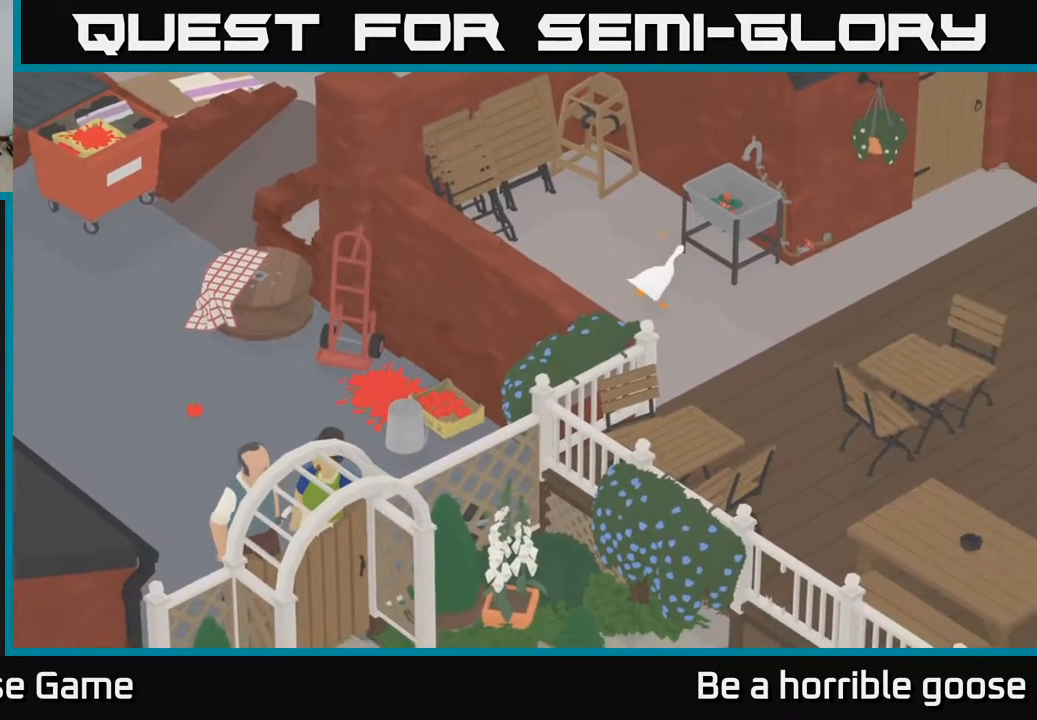
{"buttons": [], "left_stick": "up", "right_stick": "center", "events": [[33, "A", "down"], [217, "left_stick", "up"], [317, "A", "up"]]}
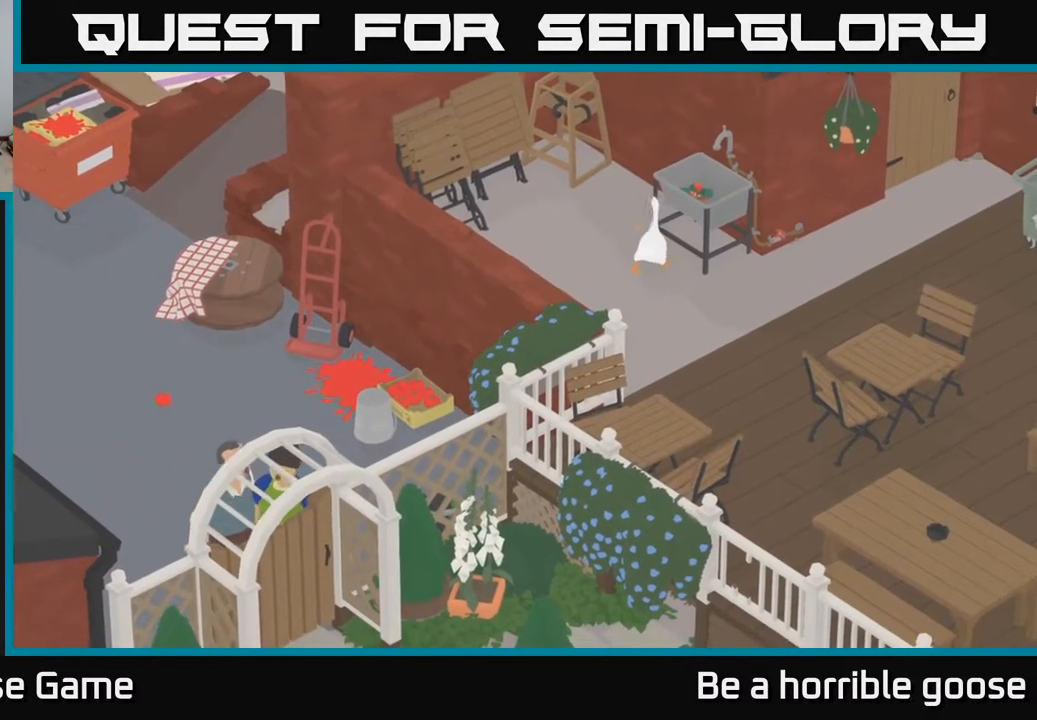
{"buttons": [], "left_stick": "center", "right_stick": "center", "events": [[67, "left_stick", "up-right"], [167, "left_stick", "center"], [217, "B", "down"], [383, "B", "up"]]}
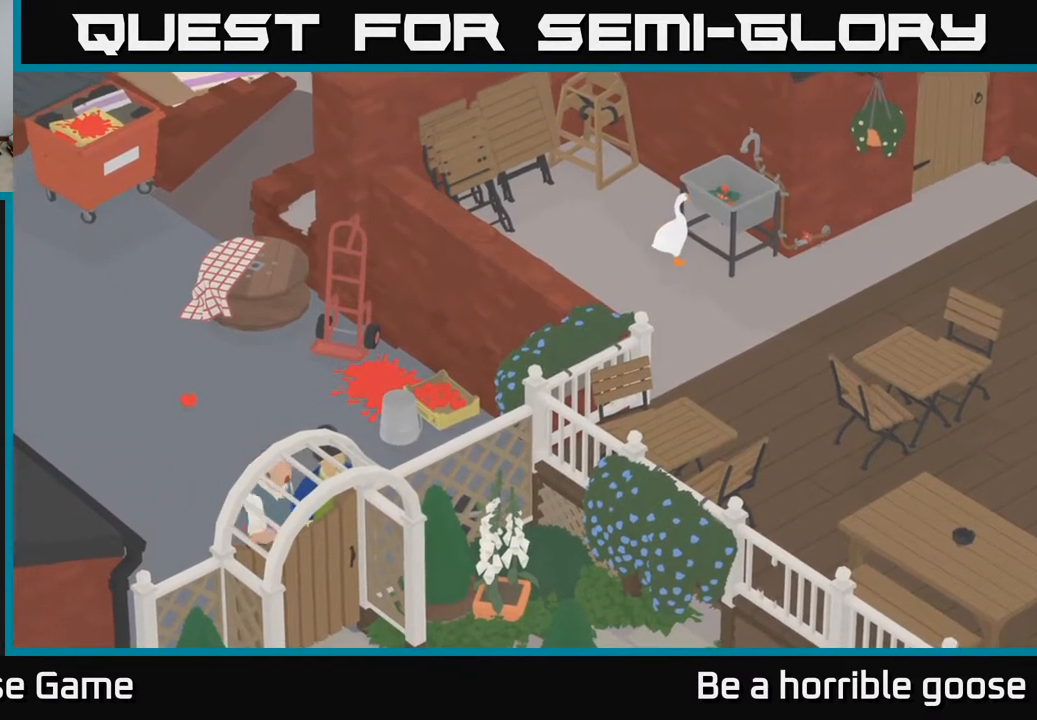
{"buttons": [], "left_stick": "center", "right_stick": "center", "events": []}
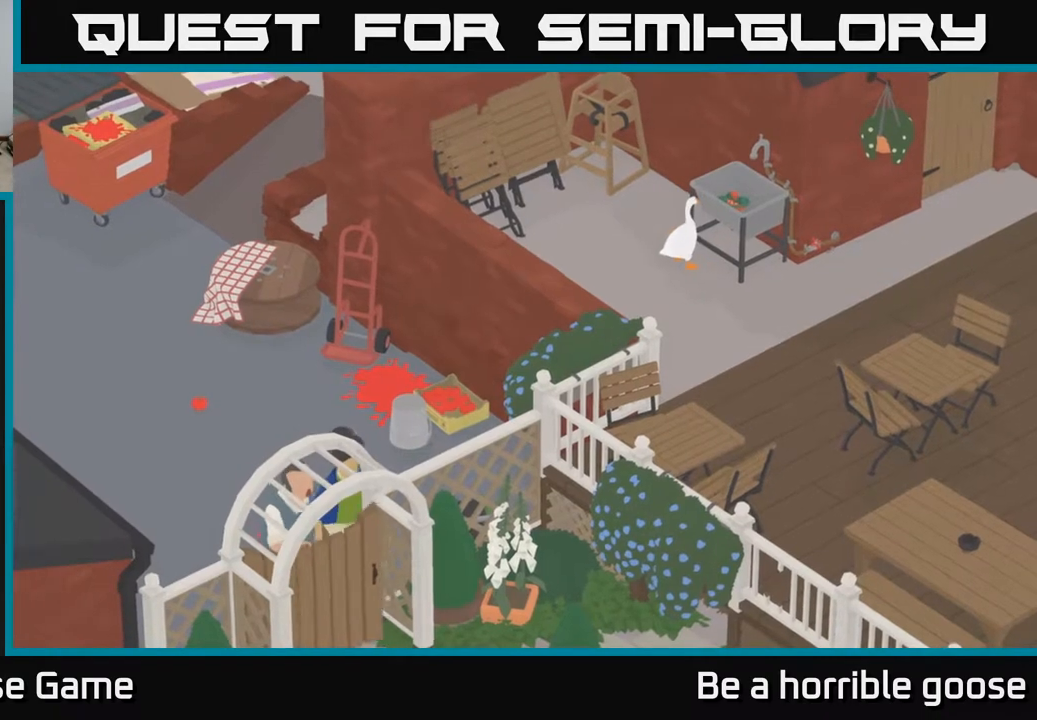
{"buttons": [], "left_stick": "down-right", "right_stick": "center", "events": [[317, "left_stick", "down-right"]]}
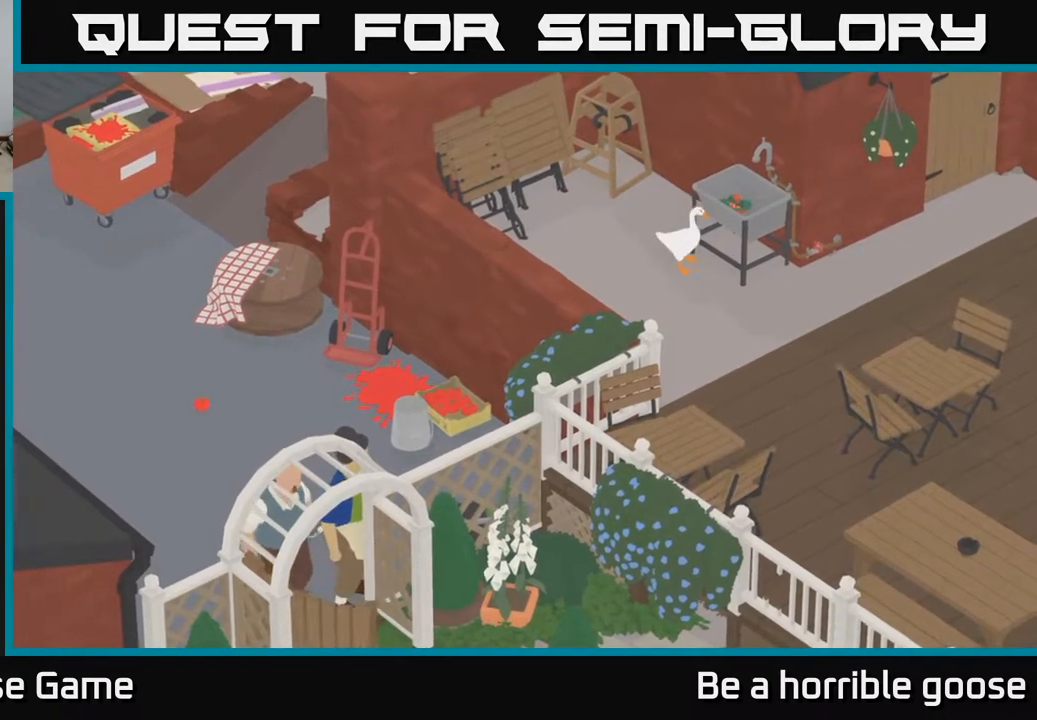
{"buttons": ["A"], "left_stick": "right", "right_stick": "center", "events": [[467, "A", "down"], [483, "left_stick", "right"]]}
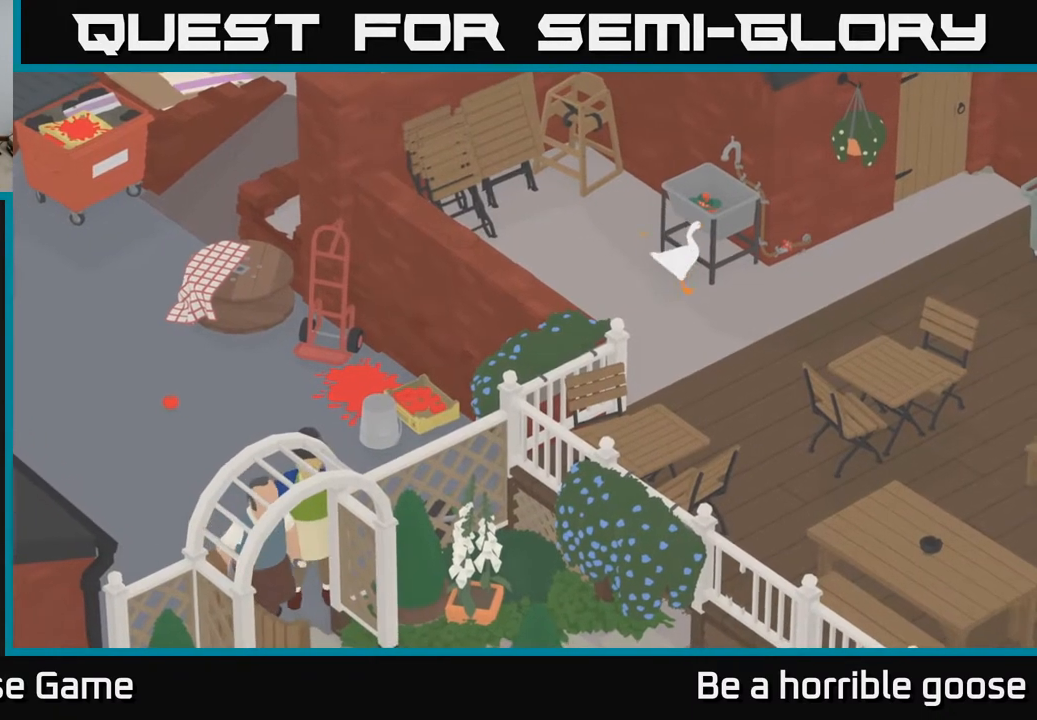
{"buttons": [], "left_stick": "up", "right_stick": "center", "events": [[150, "A", "up"], [250, "left_stick", "up"]]}
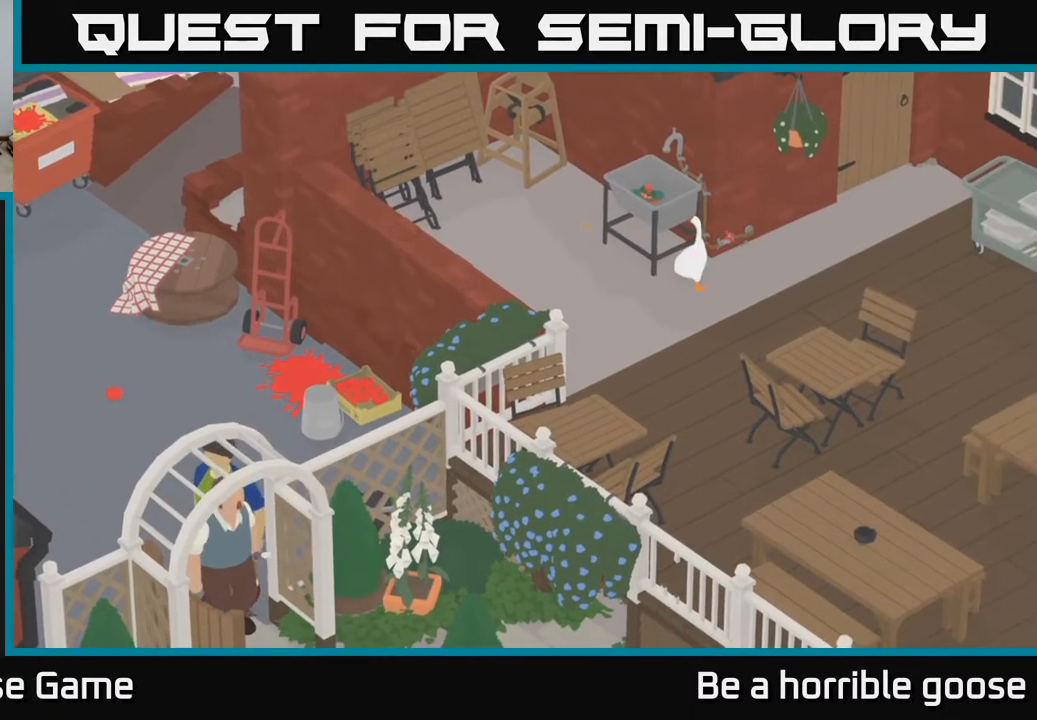
{"buttons": [], "left_stick": "center", "right_stick": "center", "events": [[233, "left_stick", "center"]]}
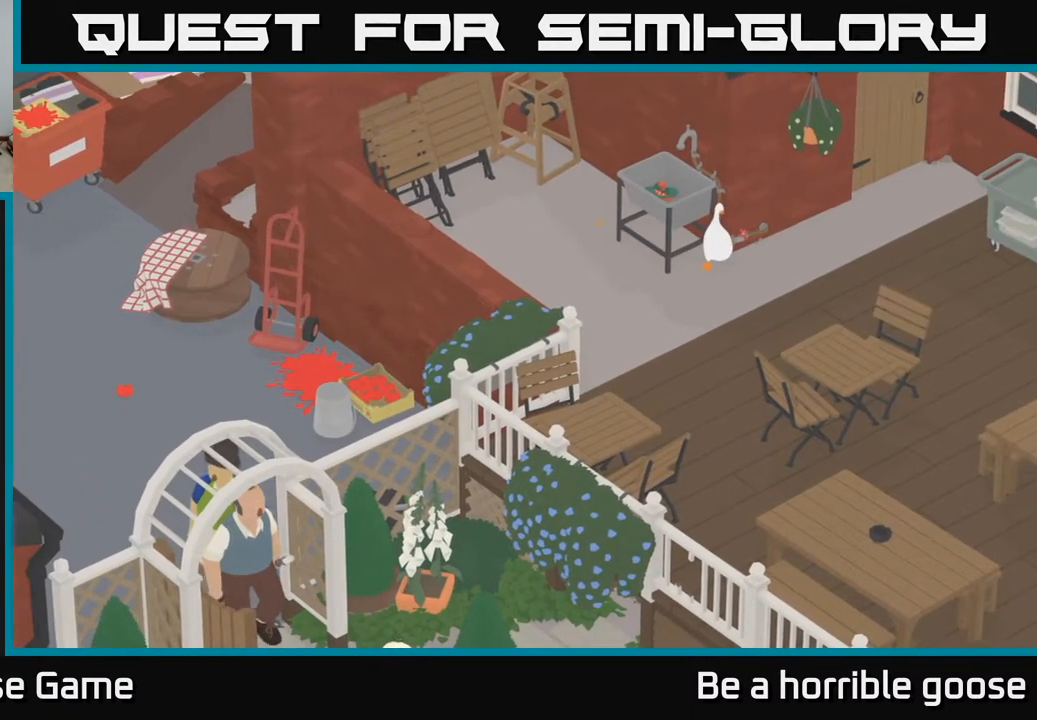
{"buttons": [], "left_stick": "center", "right_stick": "center", "events": []}
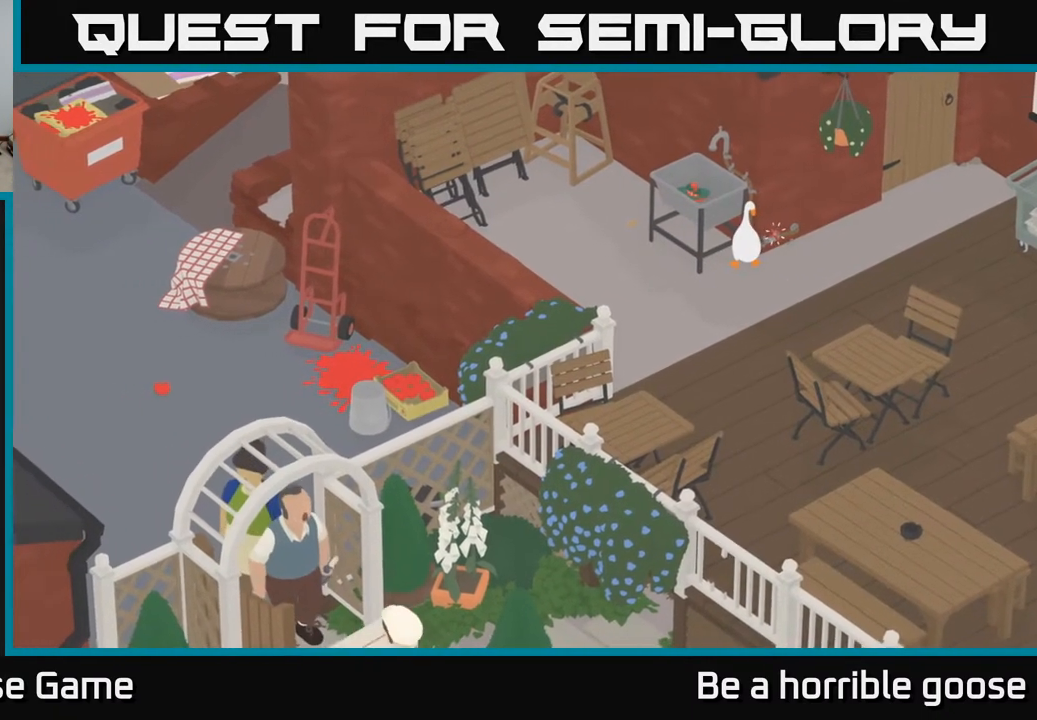
{"buttons": [], "left_stick": "center", "right_stick": "center", "events": []}
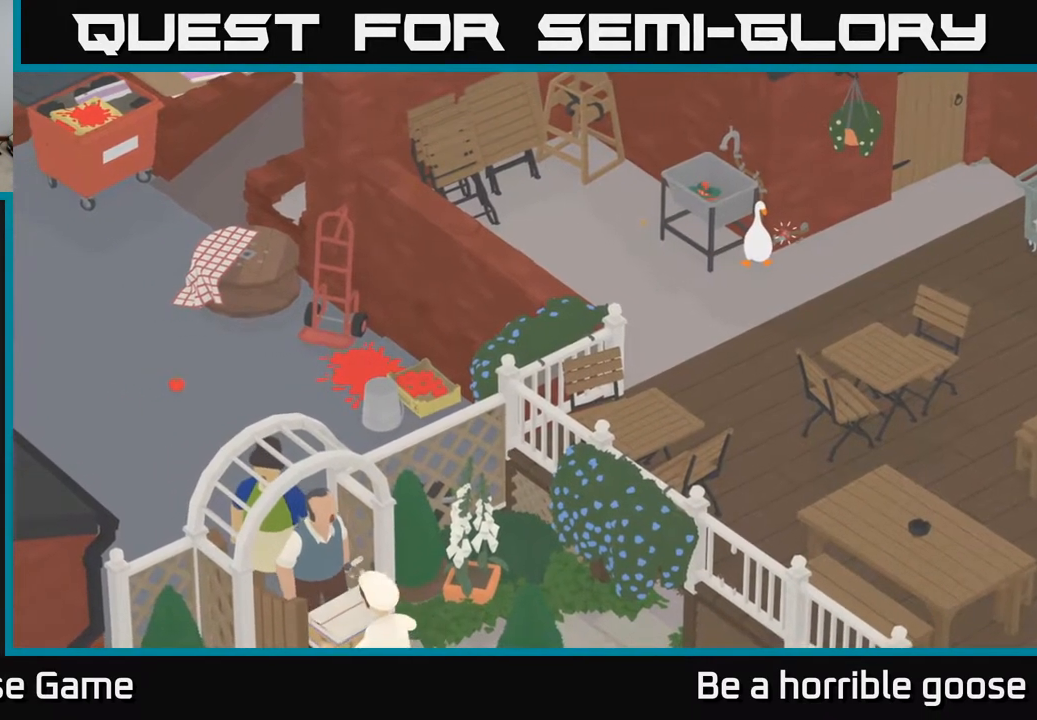
{"buttons": ["L2"], "left_stick": "center", "right_stick": "center", "events": [[233, "L2", "down"]]}
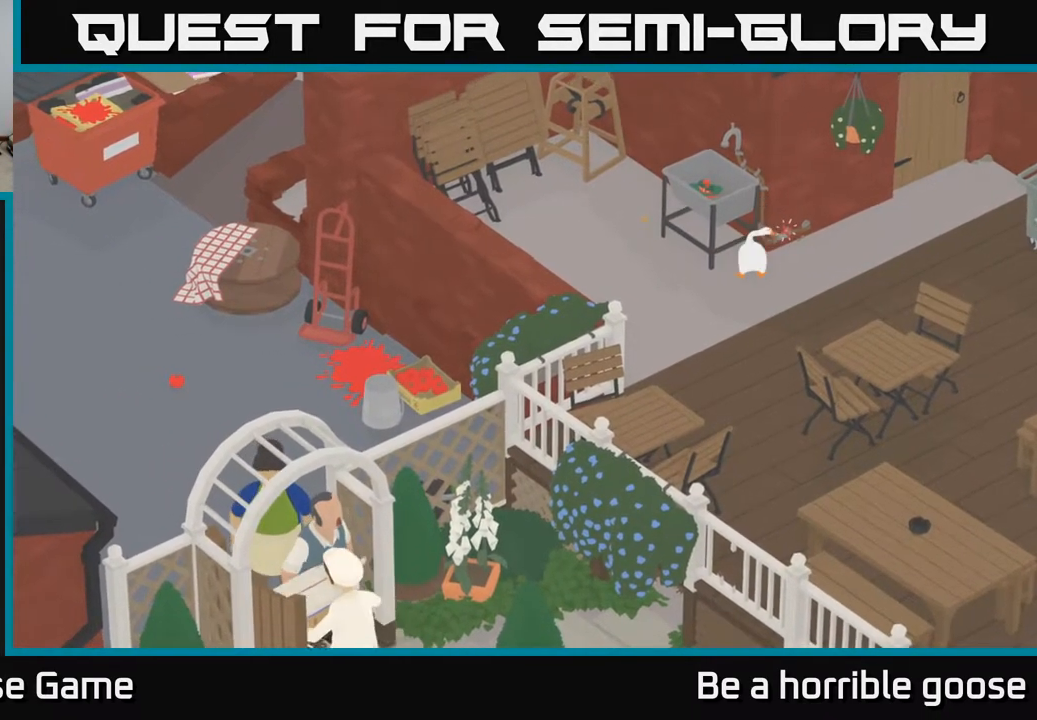
{"buttons": ["L2"], "left_stick": "center", "right_stick": "center", "events": [[67, "B", "down"], [233, "B", "up"]]}
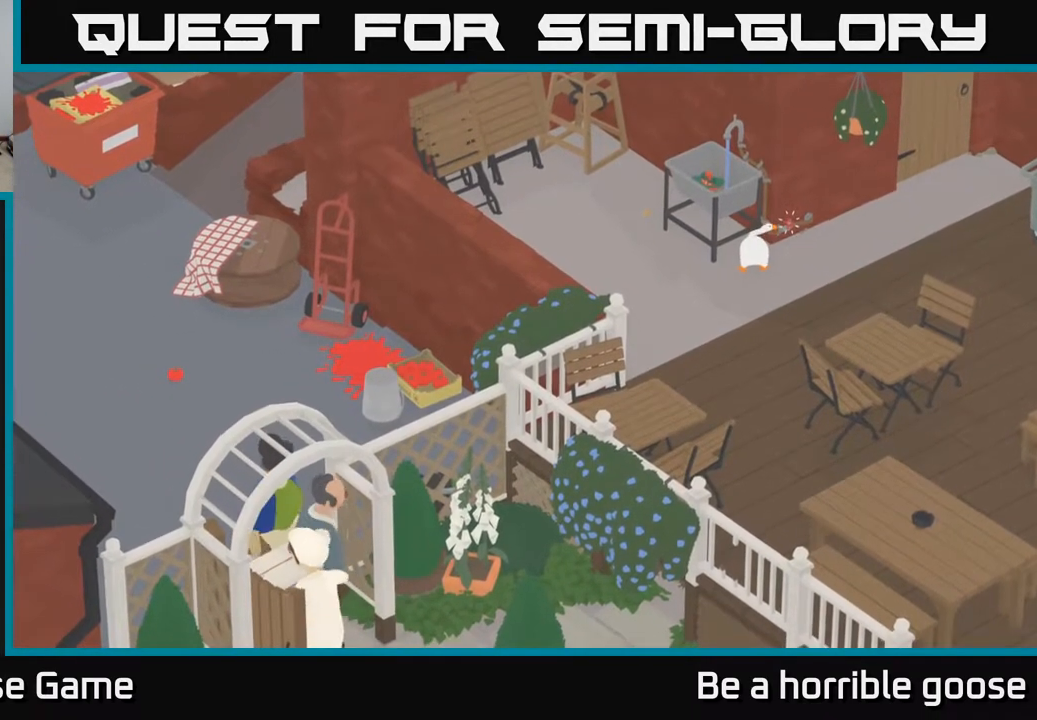
{"buttons": [], "left_stick": "center", "right_stick": "center", "events": [[467, "L2", "up"]]}
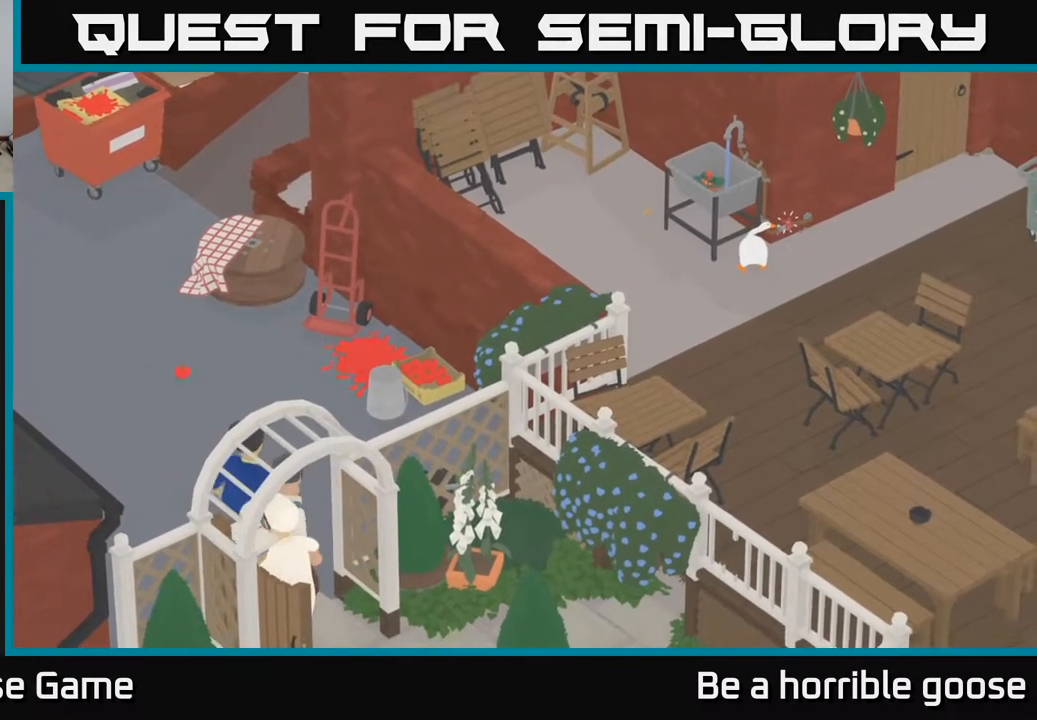
{"buttons": [], "left_stick": "left", "right_stick": "center", "events": [[317, "left_stick", "left"]]}
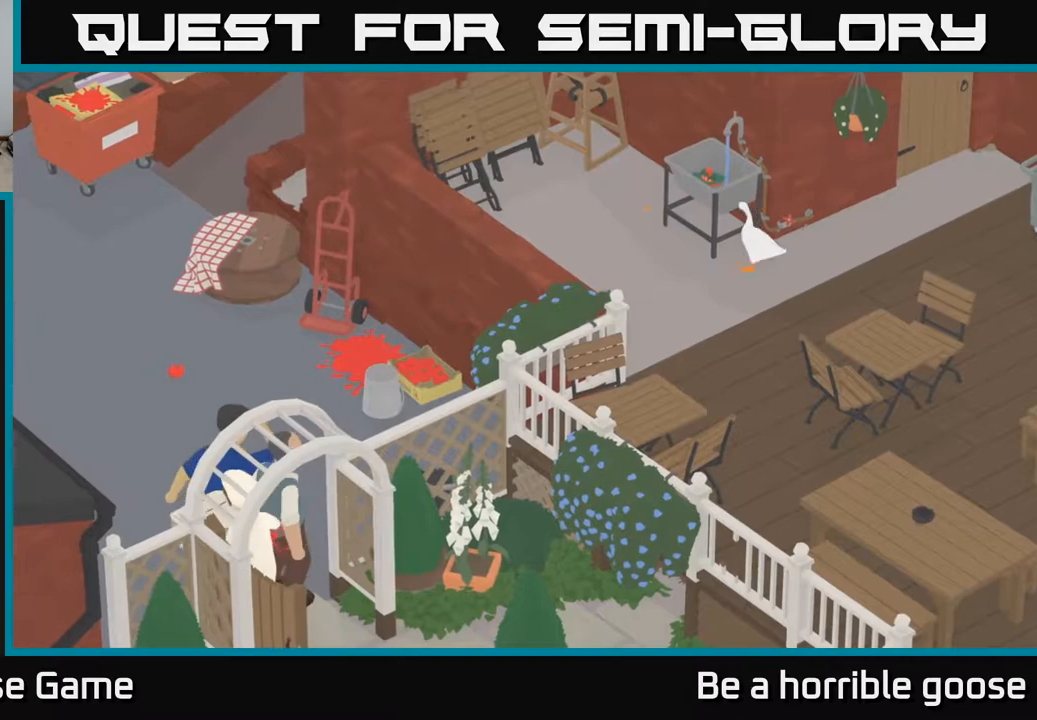
{"buttons": [], "left_stick": "up-left", "right_stick": "center", "events": [[450, "left_stick", "up-left"]]}
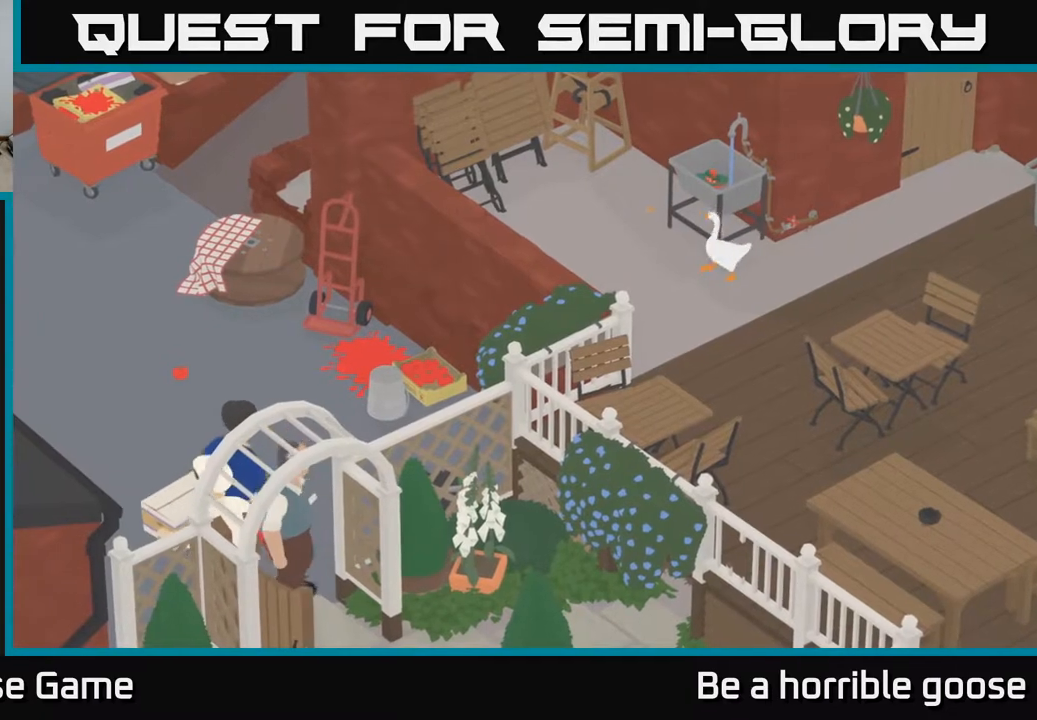
{"buttons": [], "left_stick": "up", "right_stick": "center", "events": [[167, "left_stick", "up"]]}
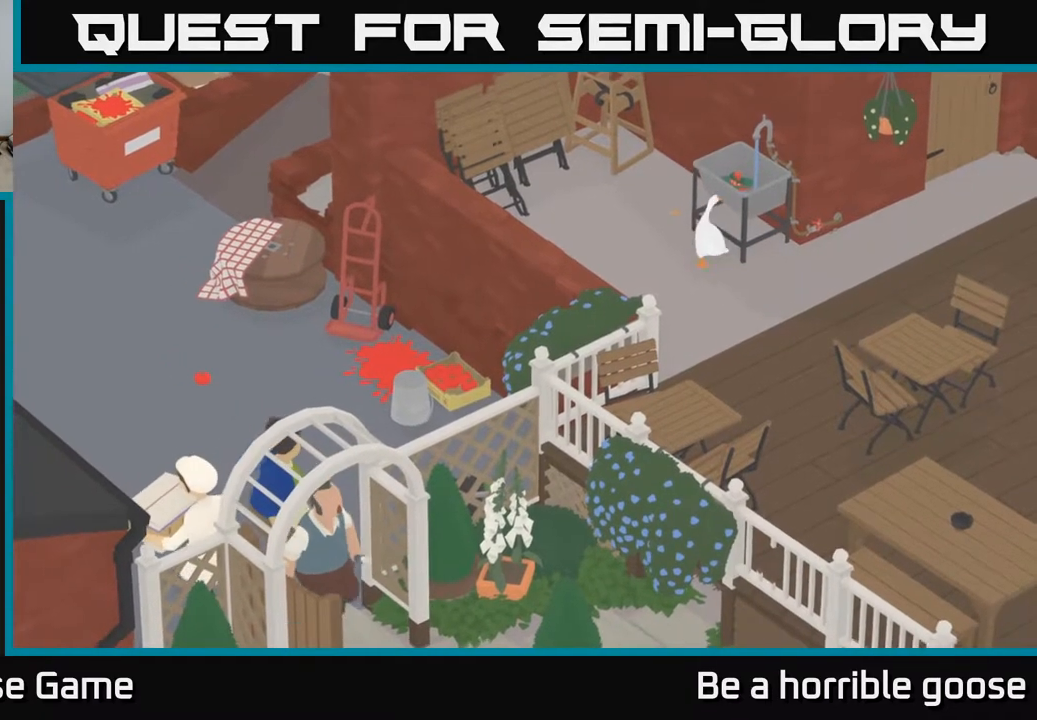
{"buttons": [], "left_stick": "center", "right_stick": "center", "events": [[50, "left_stick", "center"]]}
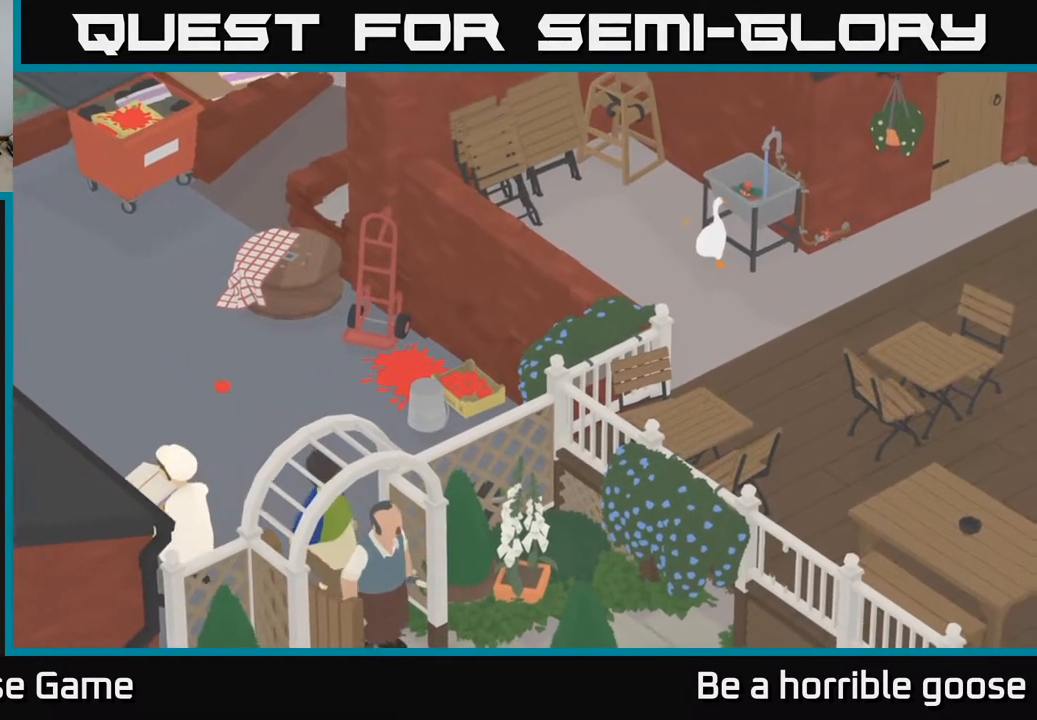
{"buttons": [], "left_stick": "center", "right_stick": "center", "events": []}
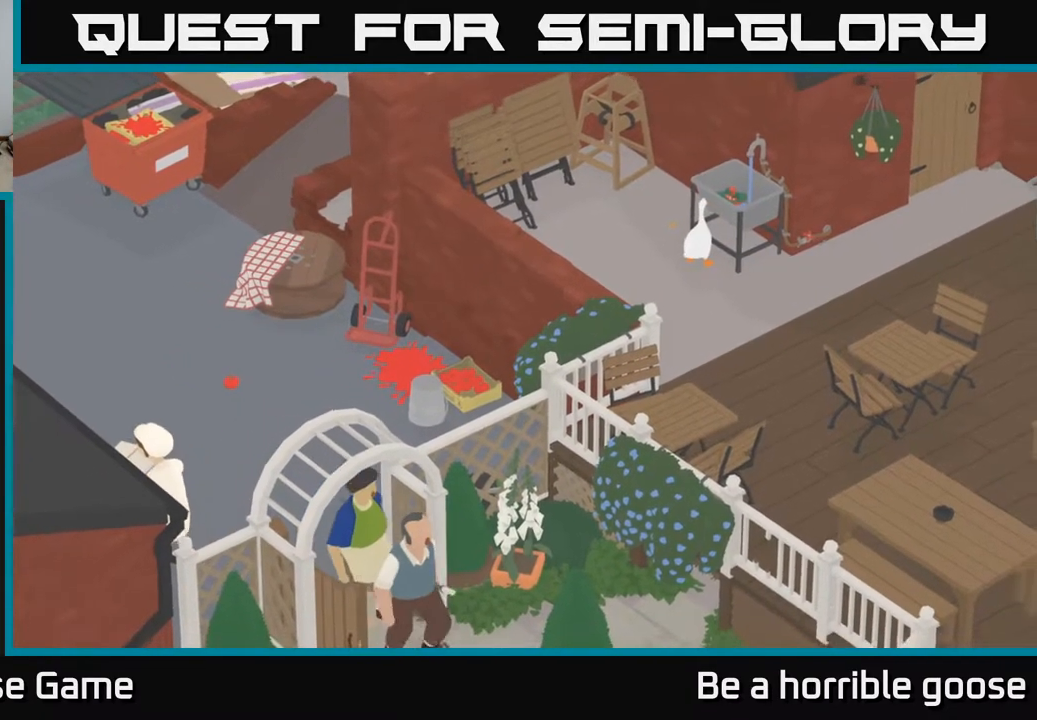
{"buttons": [], "left_stick": "center", "right_stick": "center", "events": []}
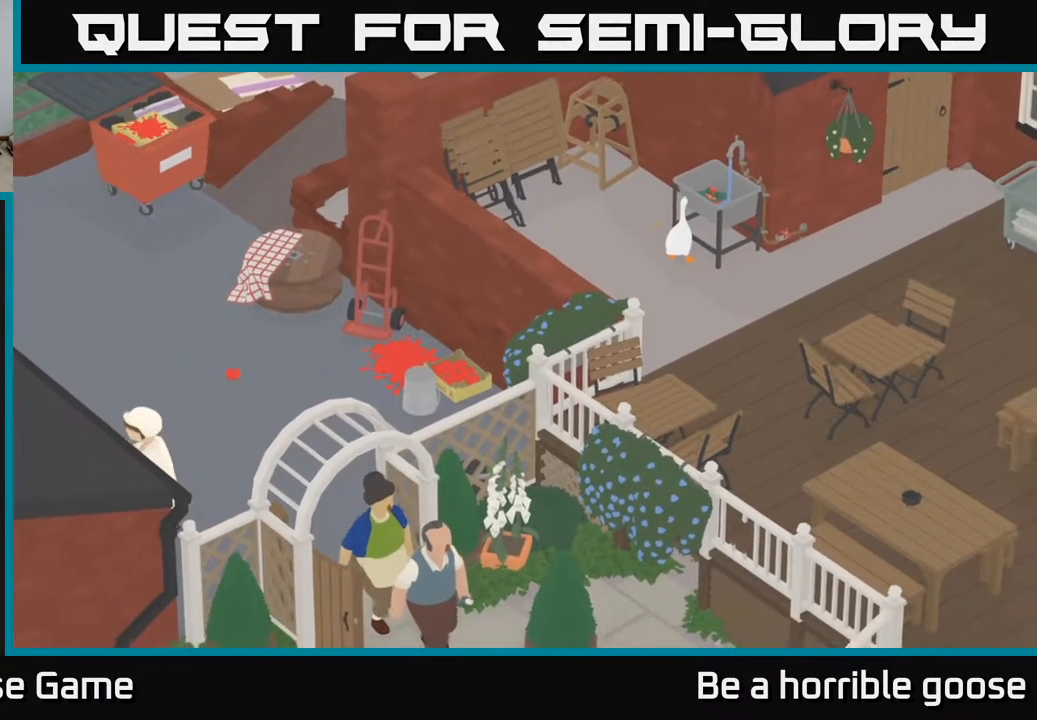
{"buttons": [], "left_stick": "center", "right_stick": "center", "events": [[167, "left_stick", "up-right"], [383, "left_stick", "center"]]}
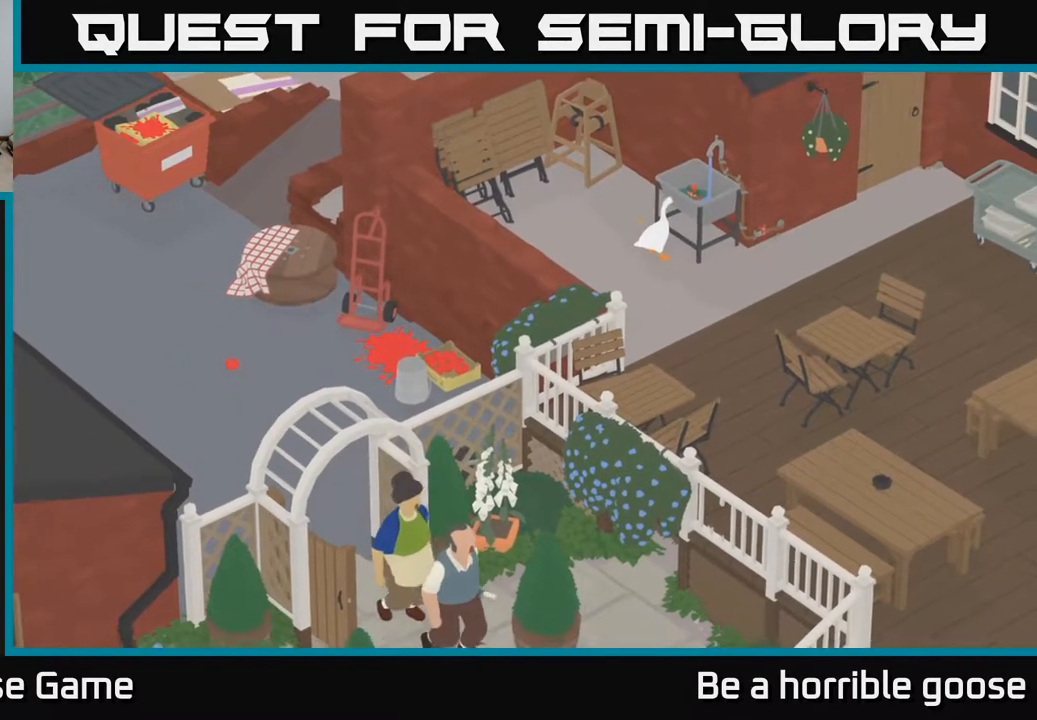
{"buttons": [], "left_stick": "center", "right_stick": "center", "events": []}
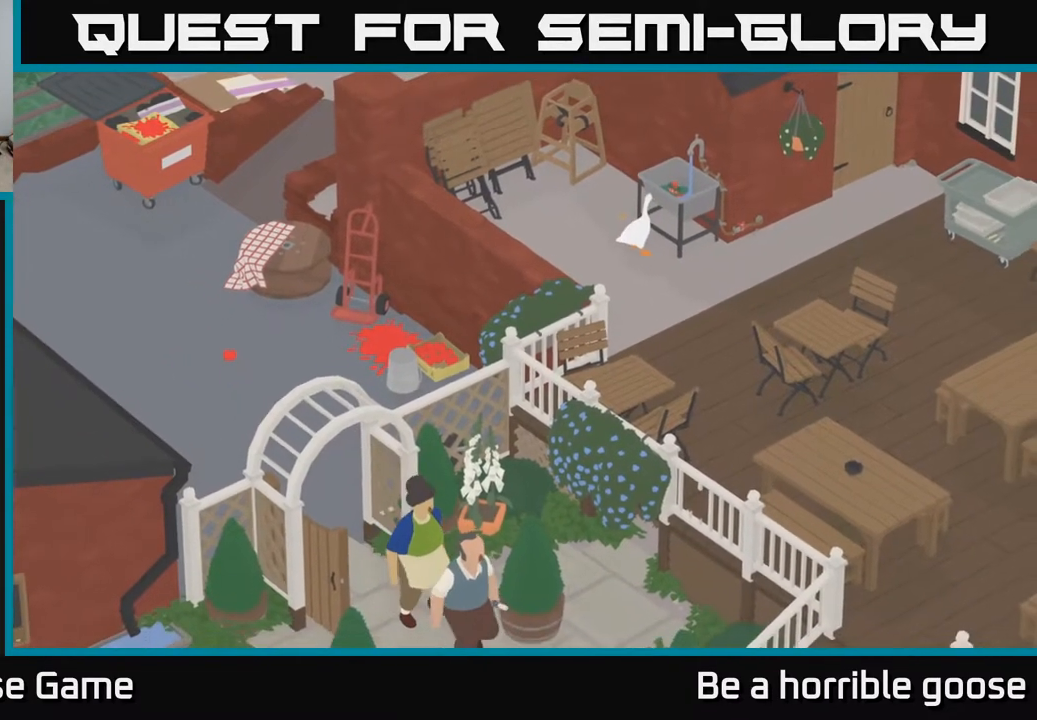
{"buttons": [], "left_stick": "center", "right_stick": "center", "events": []}